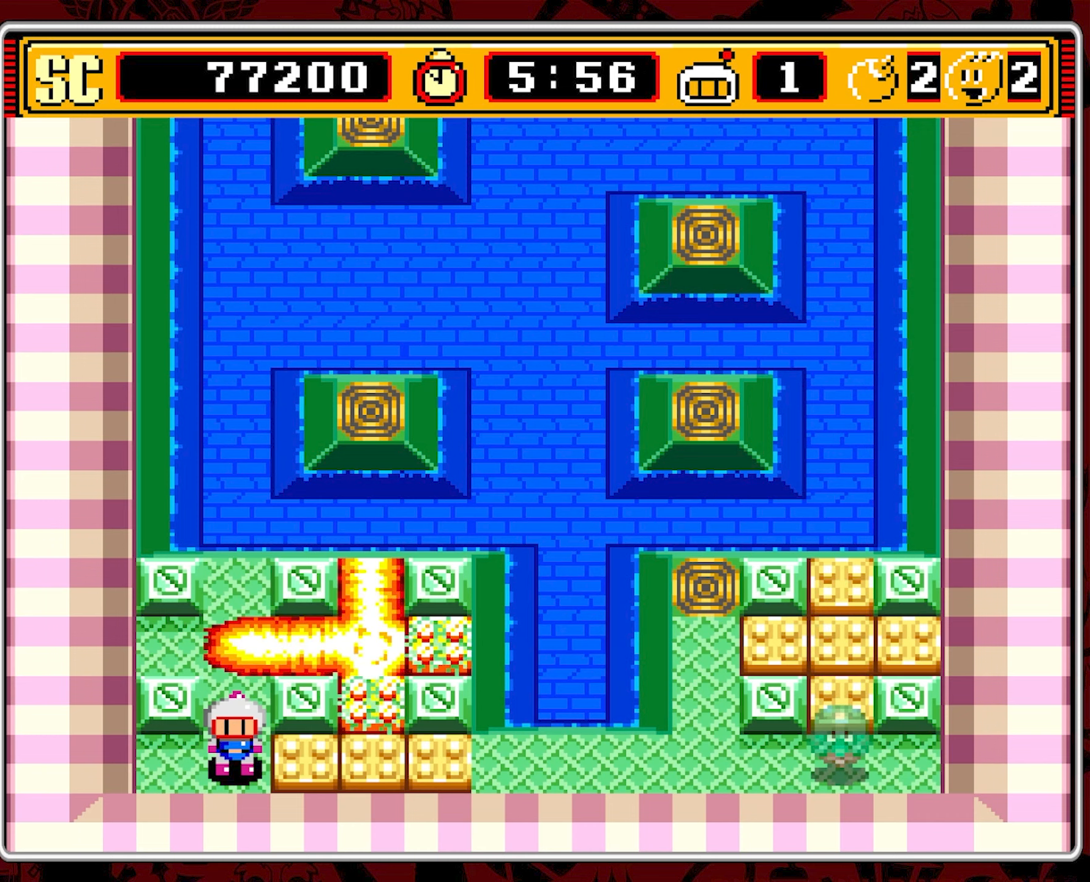
Gameplay with a controller (Nintendo layout); each line is a JSON object with the inputs held at the frame after it. "events" lists button and stick changes between this image and that frame as [ms after this image, input, new state], when the widget could be followed in between. Not read: L3 R3 X.
{"buttons": [], "events": []}
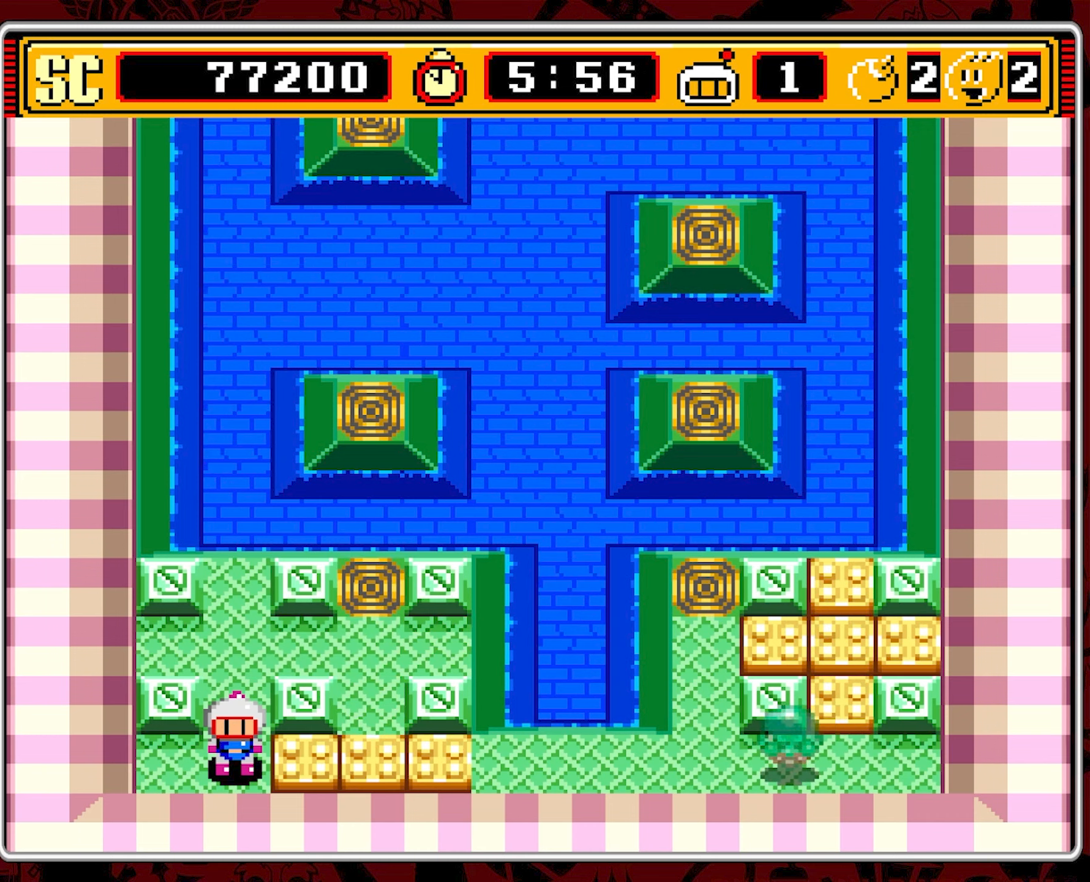
{"buttons": ["DPAD_UP"], "events": [[67, "A", "down"], [133, "A", "up"], [200, "DPAD_UP", "down"]]}
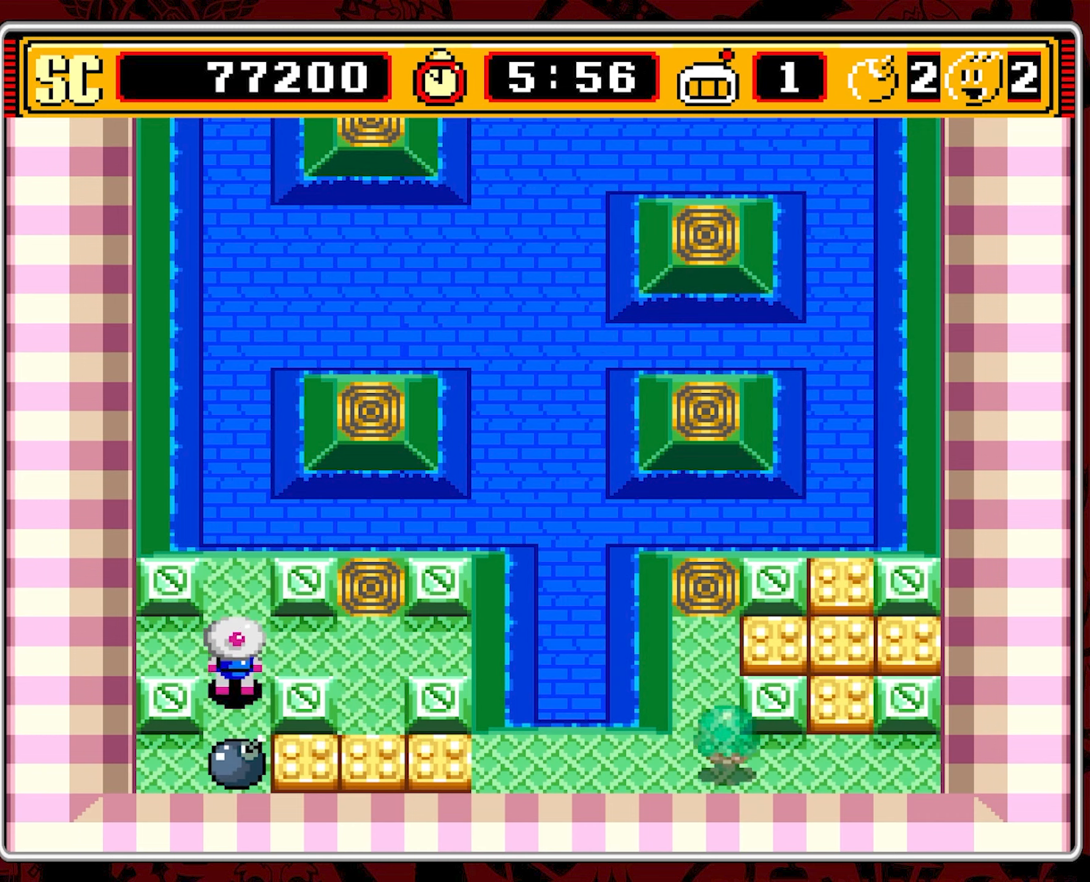
{"buttons": ["DPAD_RIGHT"], "events": [[100, "DPAD_RIGHT", "down"], [100, "DPAD_UP", "up"]]}
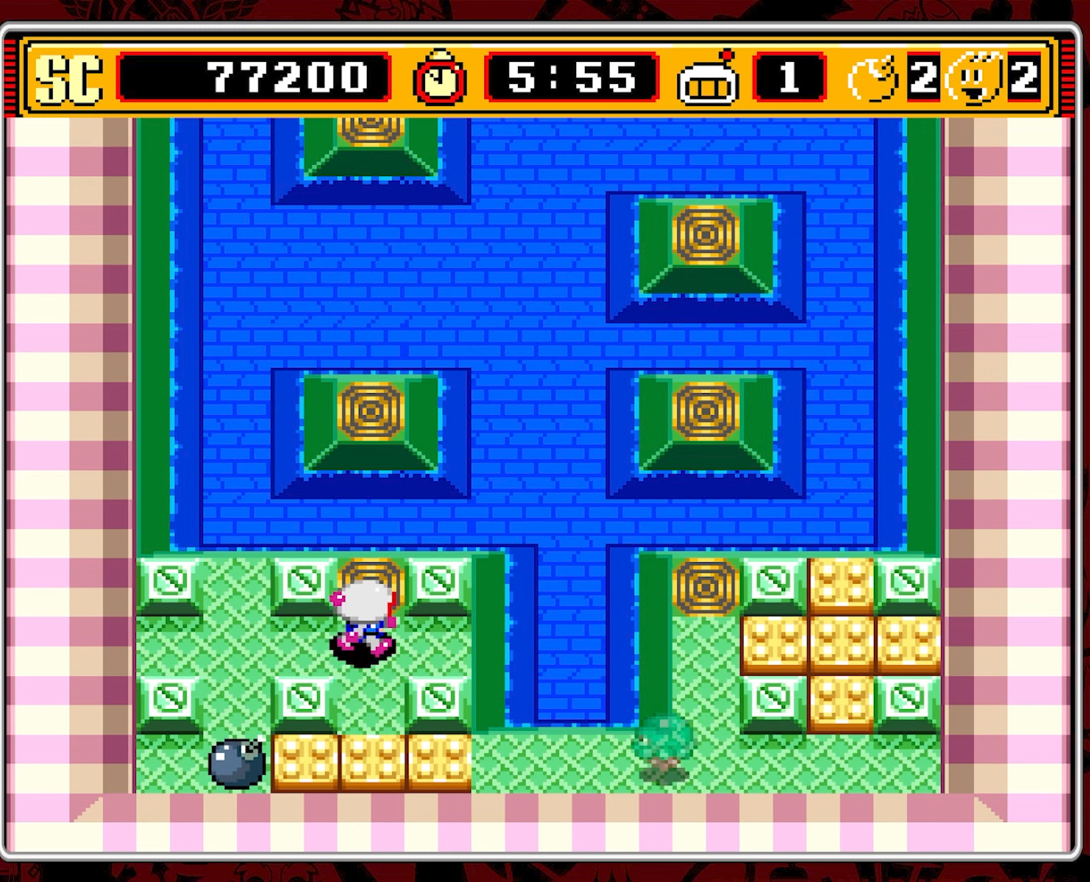
{"buttons": [], "events": [[17, "DPAD_RIGHT", "up"], [83, "DPAD_DOWN", "down"], [333, "DPAD_DOWN", "up"]]}
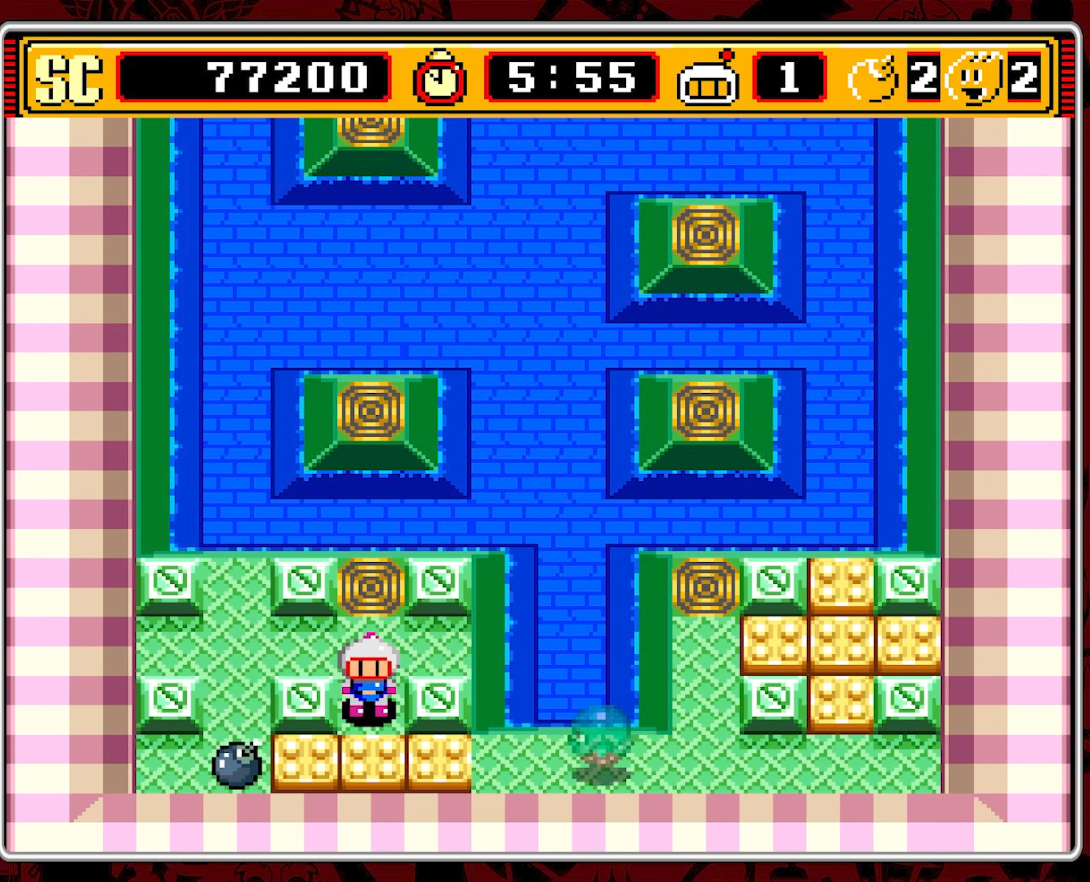
{"buttons": [], "events": []}
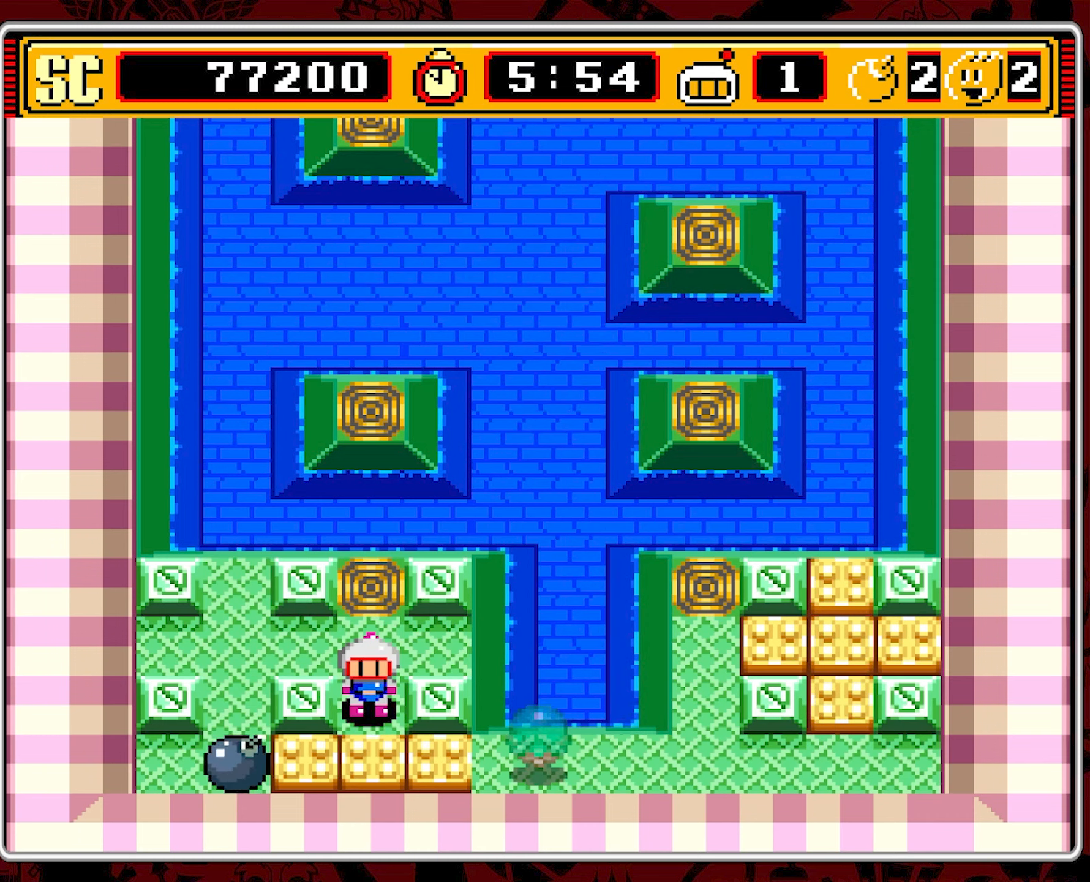
{"buttons": [], "events": []}
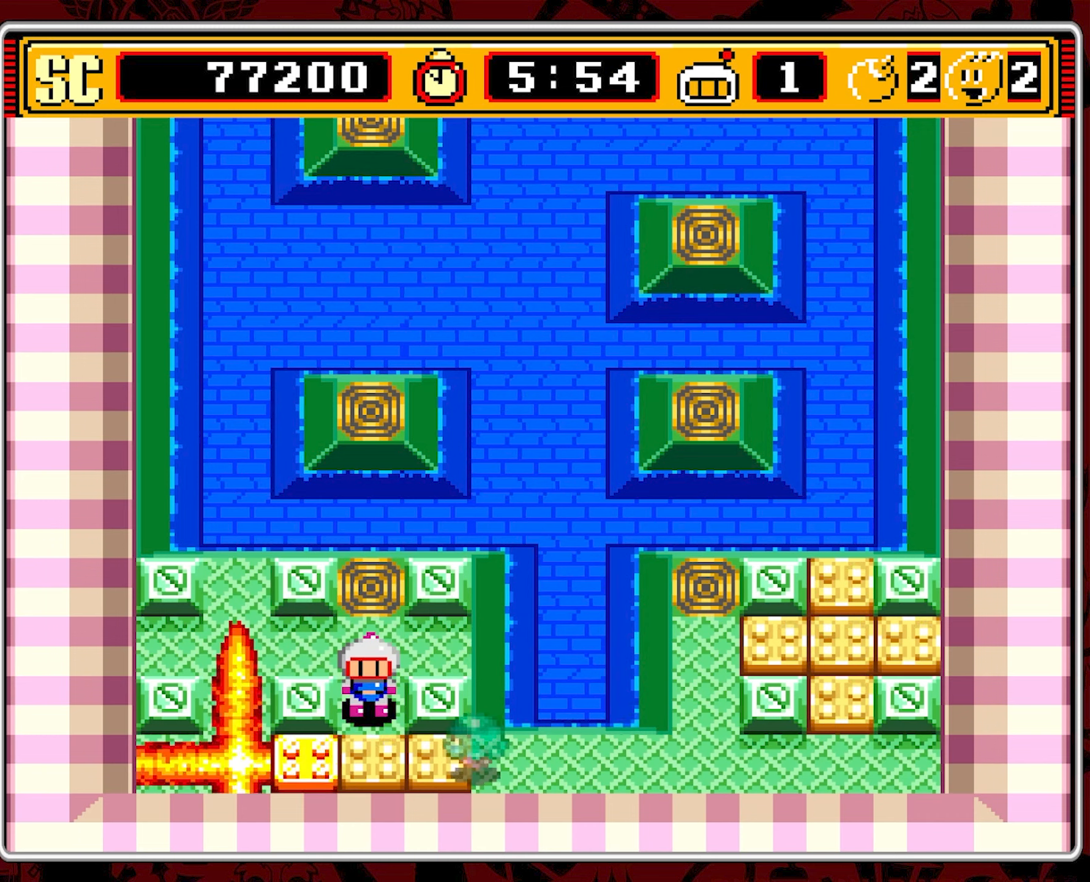
{"buttons": [], "events": []}
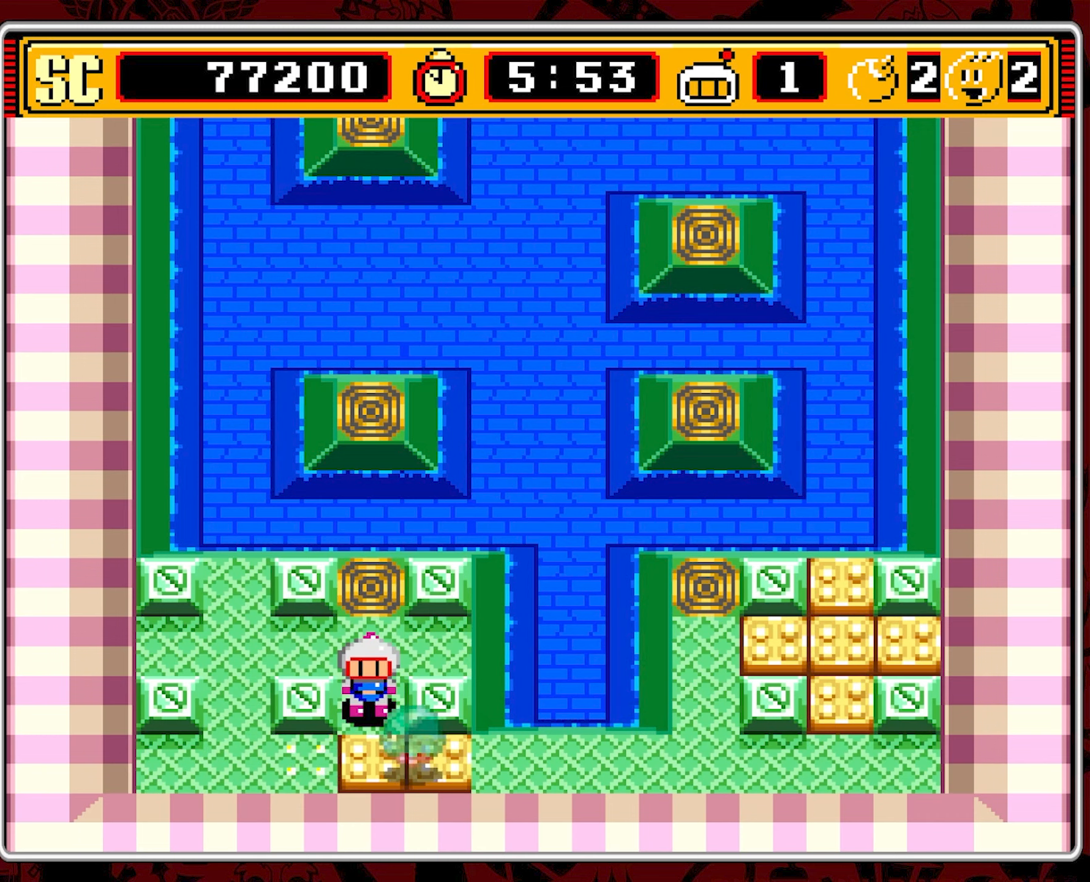
{"buttons": ["DPAD_LEFT"], "events": [[117, "A", "down"], [217, "A", "up"], [217, "DPAD_UP", "down"], [417, "DPAD_LEFT", "down"], [433, "DPAD_UP", "up"]]}
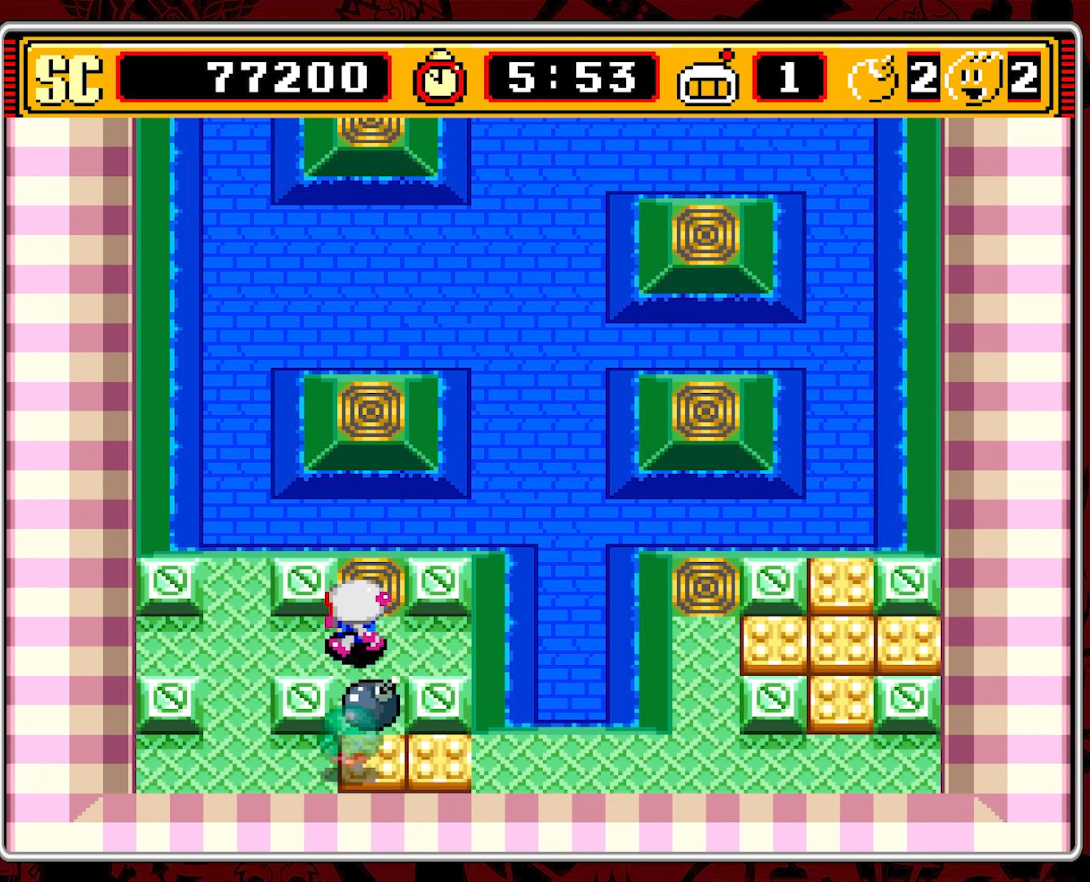
{"buttons": [], "events": [[450, "DPAD_LEFT", "up"]]}
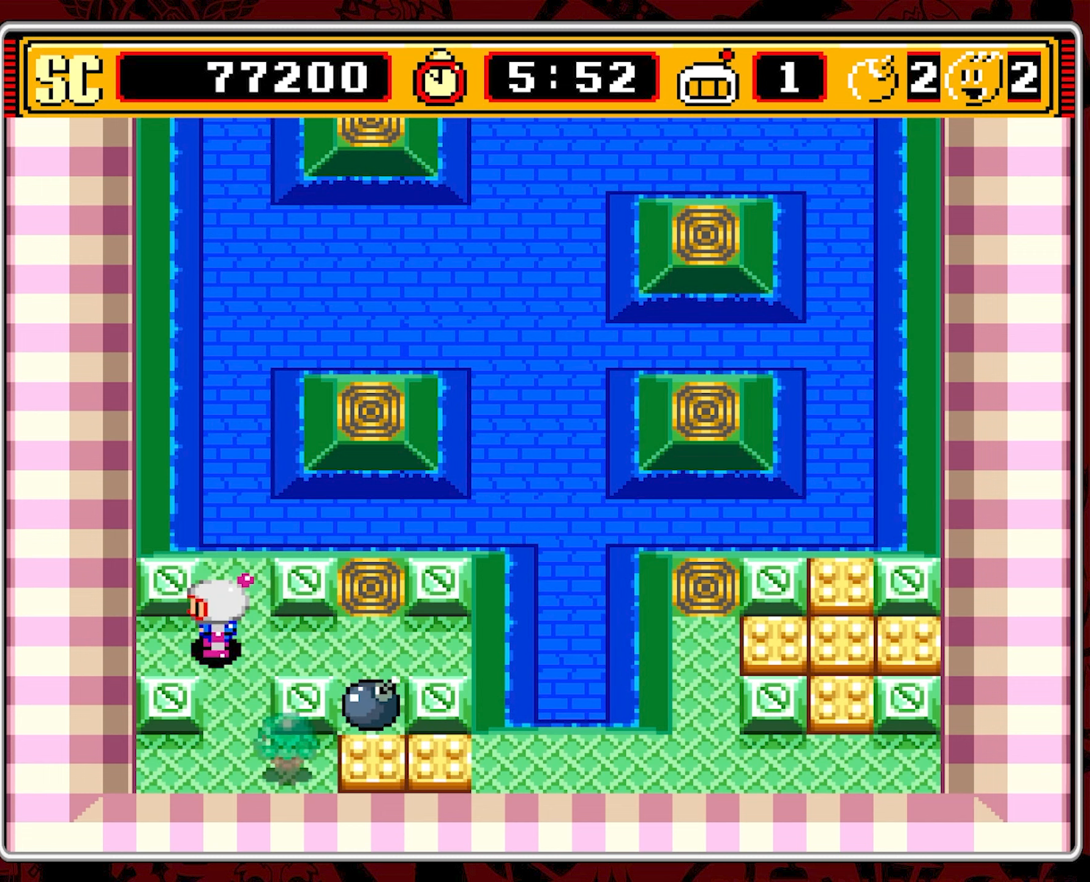
{"buttons": [], "events": []}
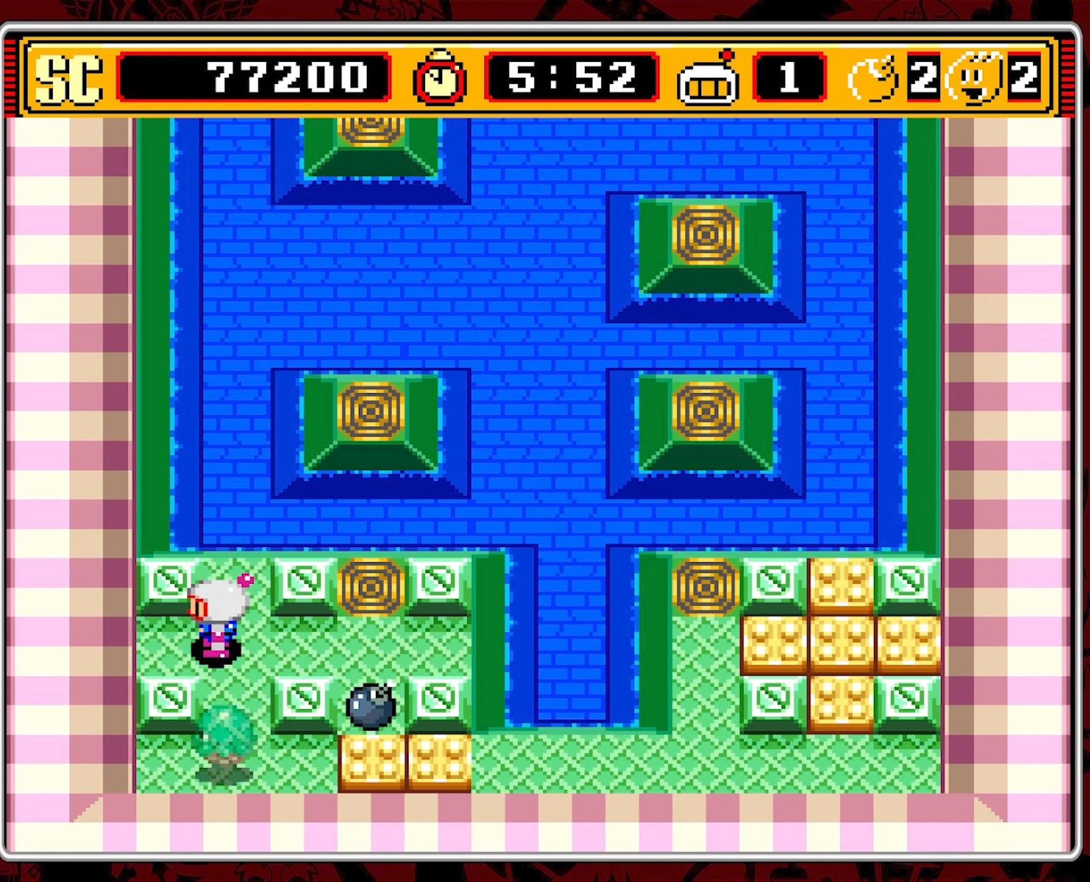
{"buttons": [], "events": []}
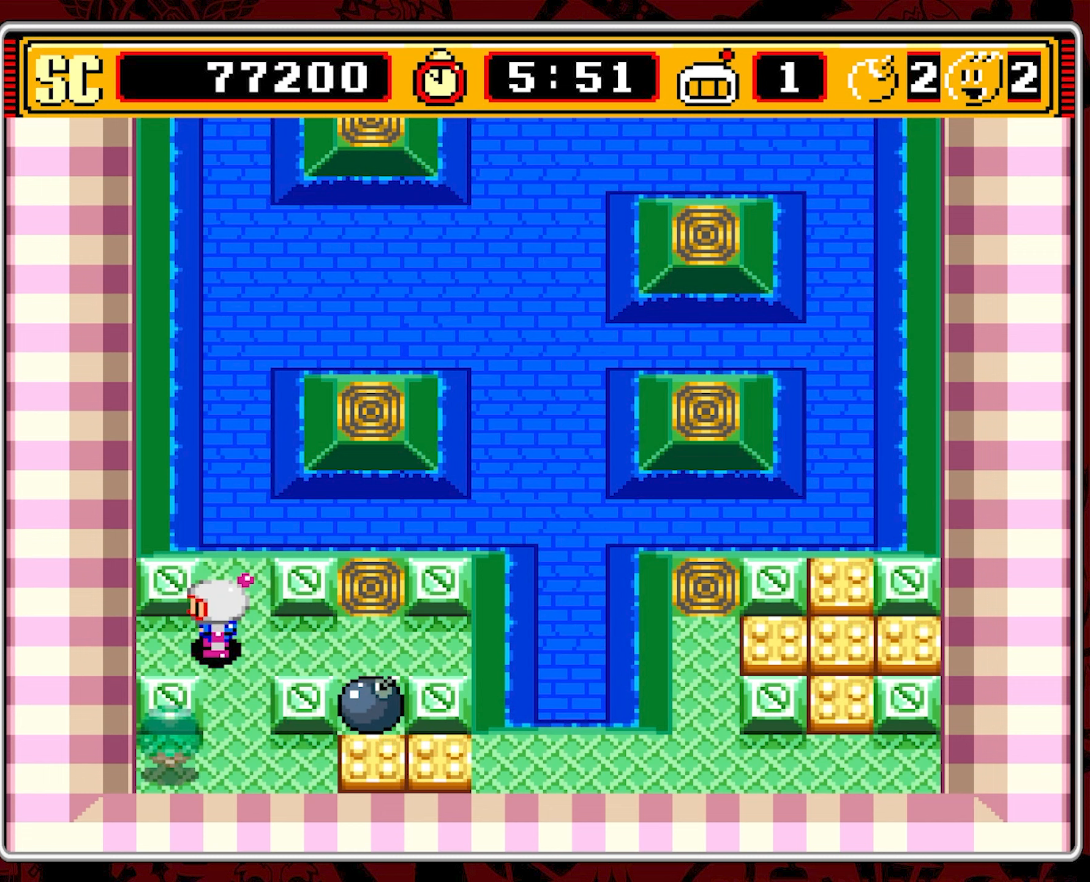
{"buttons": [], "events": []}
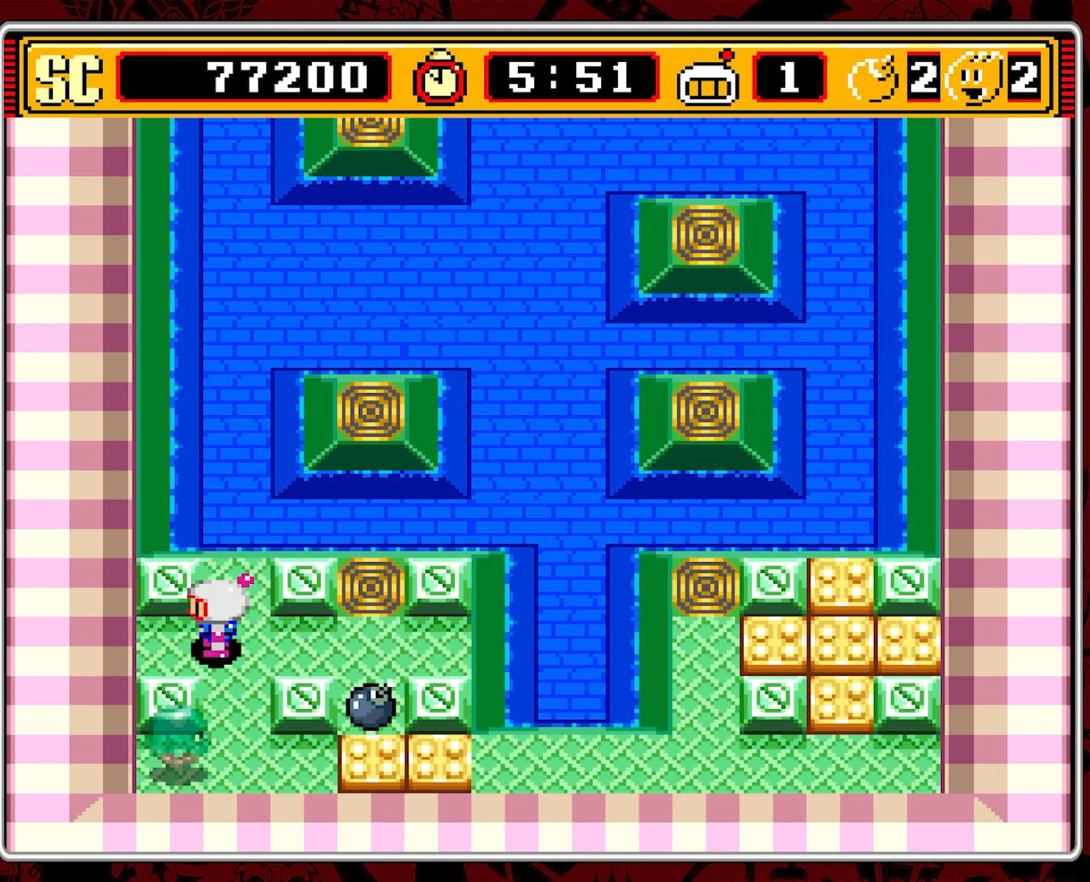
{"buttons": [], "events": []}
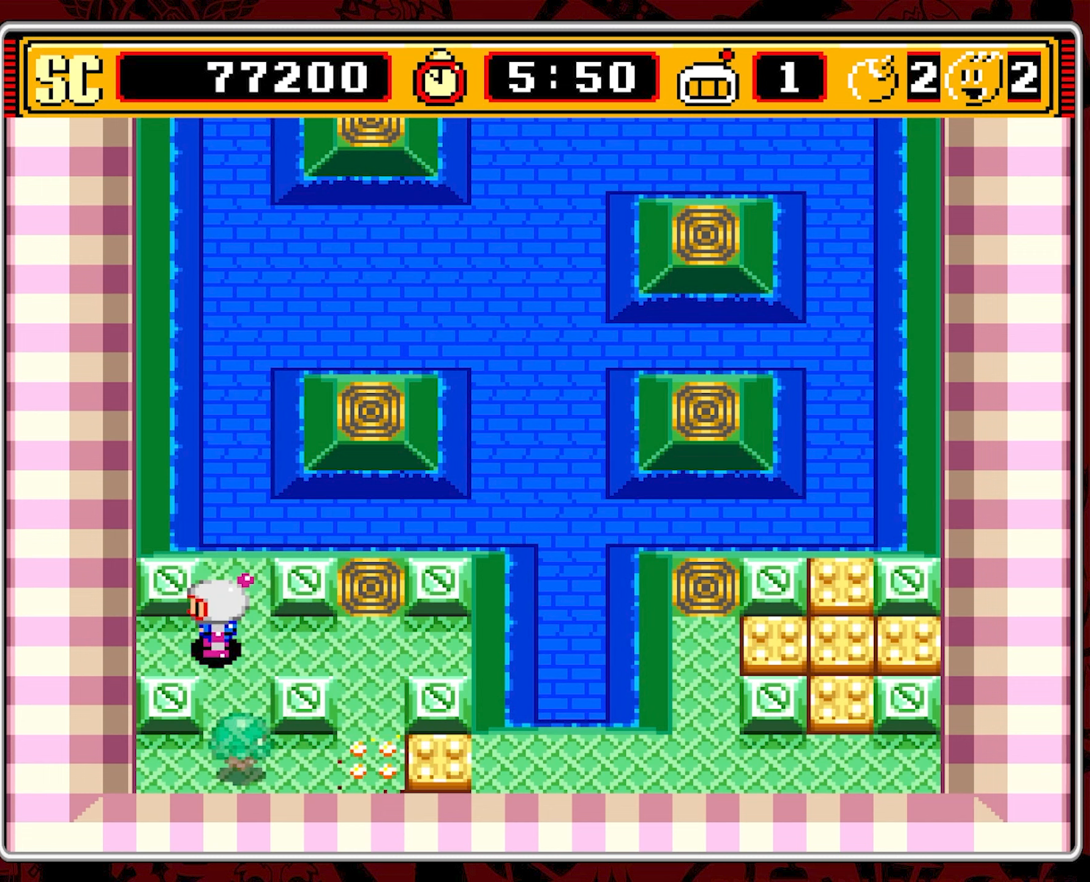
{"buttons": ["DPAD_RIGHT"], "events": [[200, "DPAD_RIGHT", "down"]]}
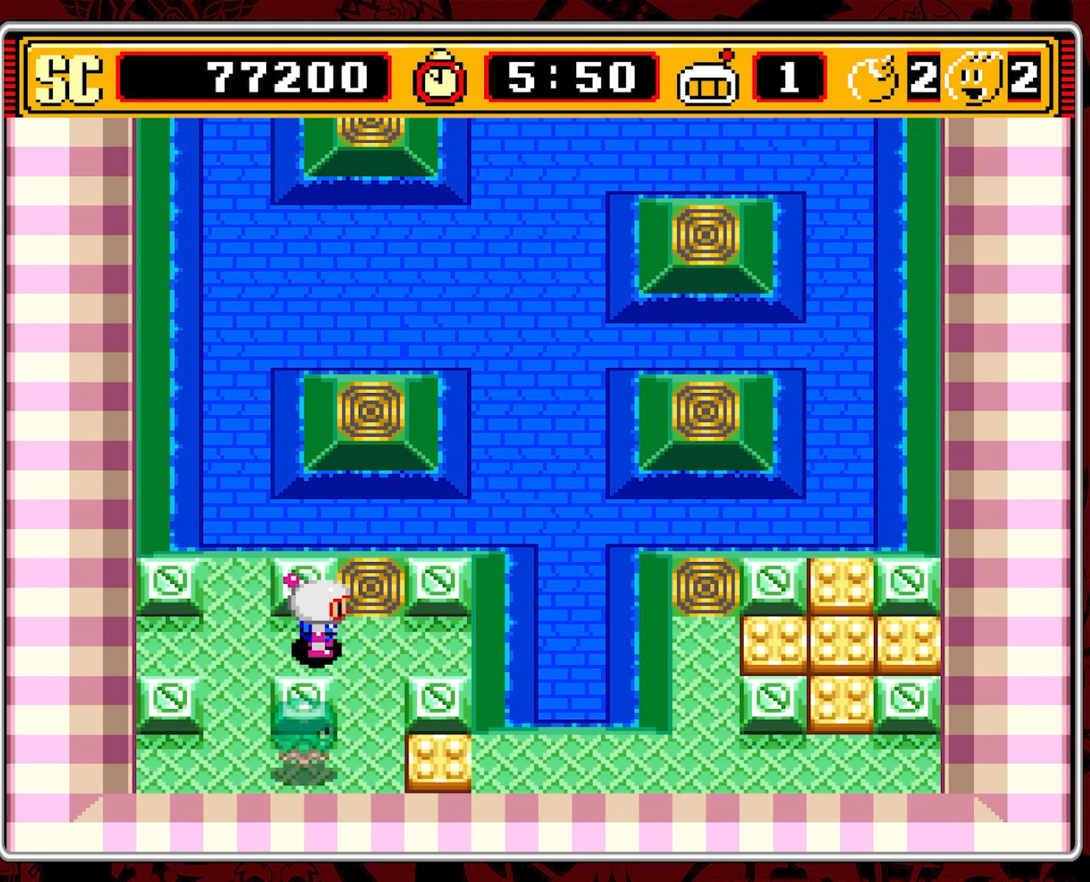
{"buttons": [], "events": [[167, "DPAD_RIGHT", "up"]]}
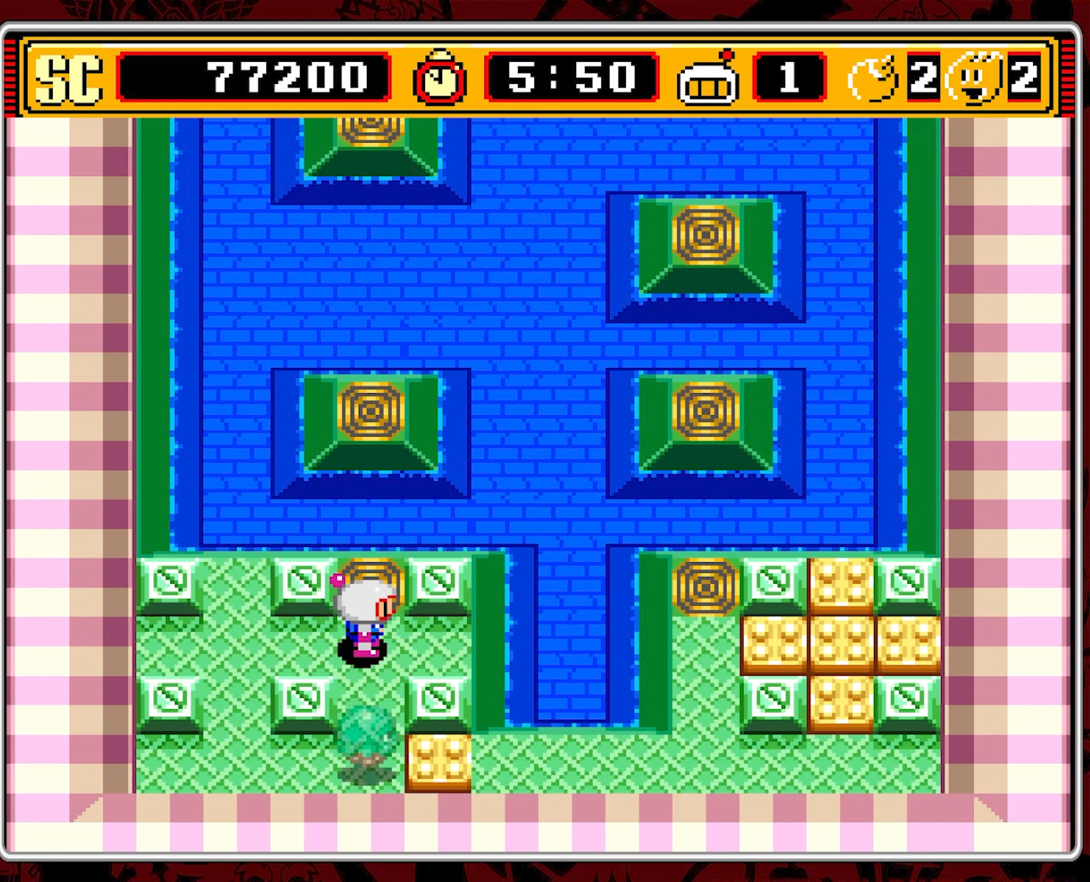
{"buttons": [], "events": []}
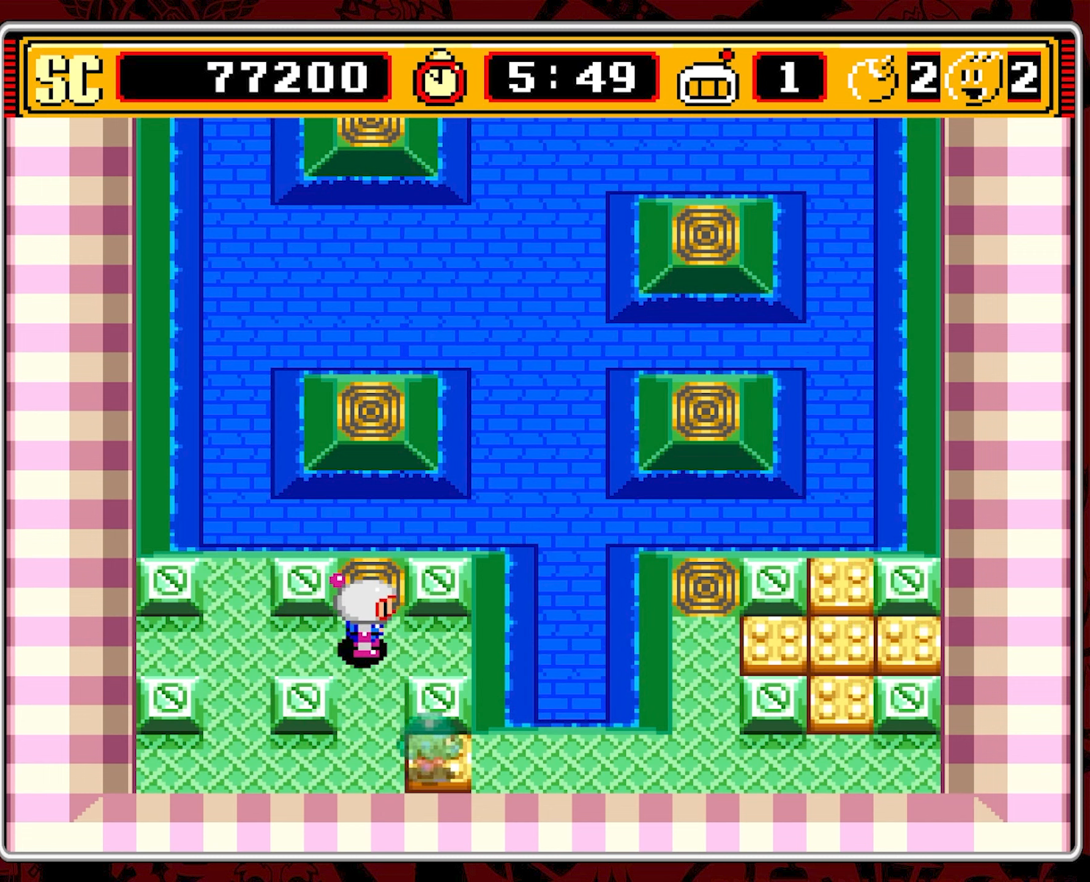
{"buttons": ["DPAD_DOWN"], "events": [[184, "DPAD_DOWN", "down"]]}
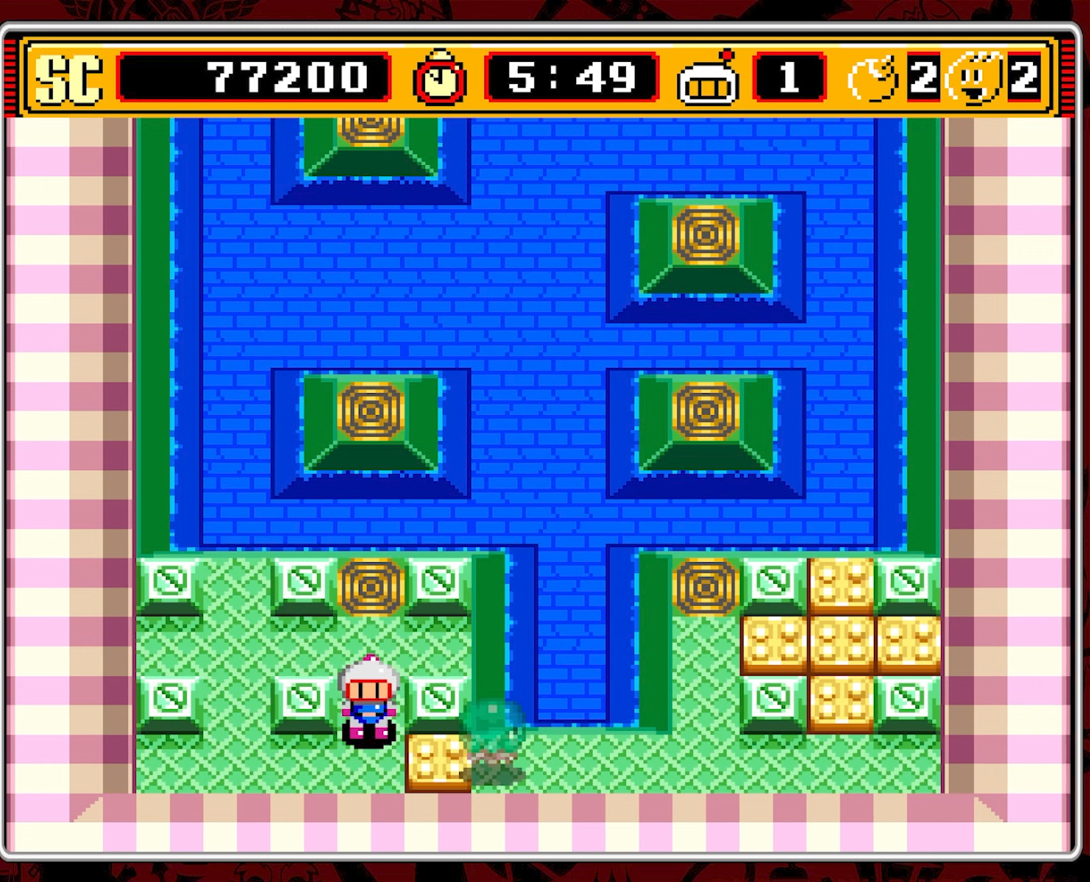
{"buttons": ["DPAD_LEFT"], "events": [[100, "A", "down"], [117, "DPAD_DOWN", "up"], [200, "A", "up"], [200, "DPAD_LEFT", "down"]]}
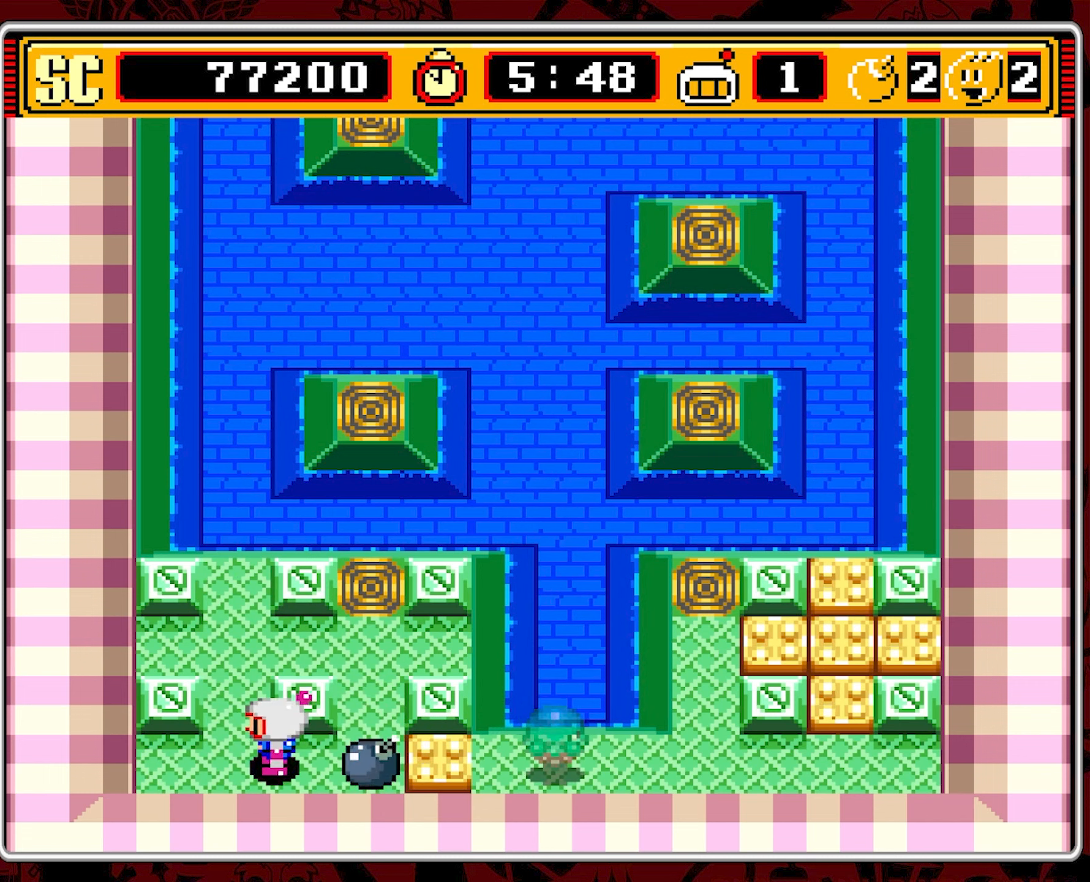
{"buttons": [], "events": [[100, "DPAD_UP", "down"], [150, "DPAD_LEFT", "up"], [400, "DPAD_UP", "up"]]}
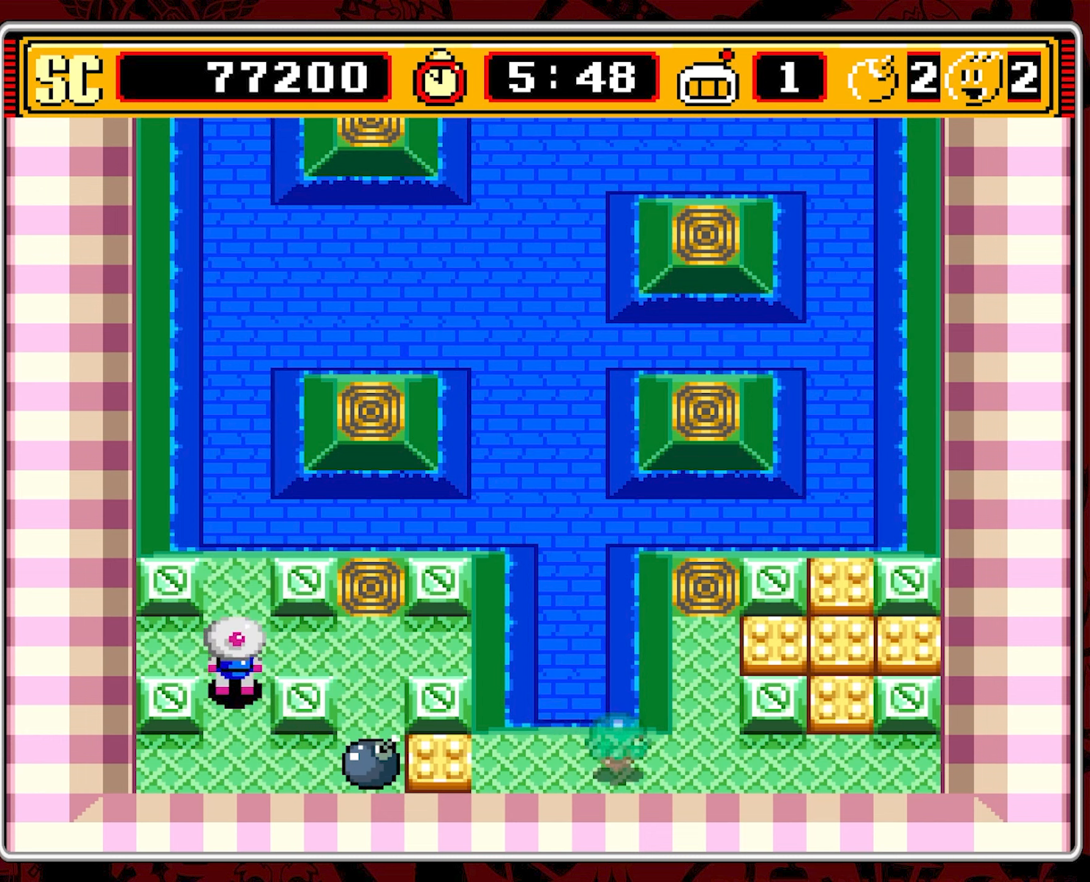
{"buttons": [], "events": []}
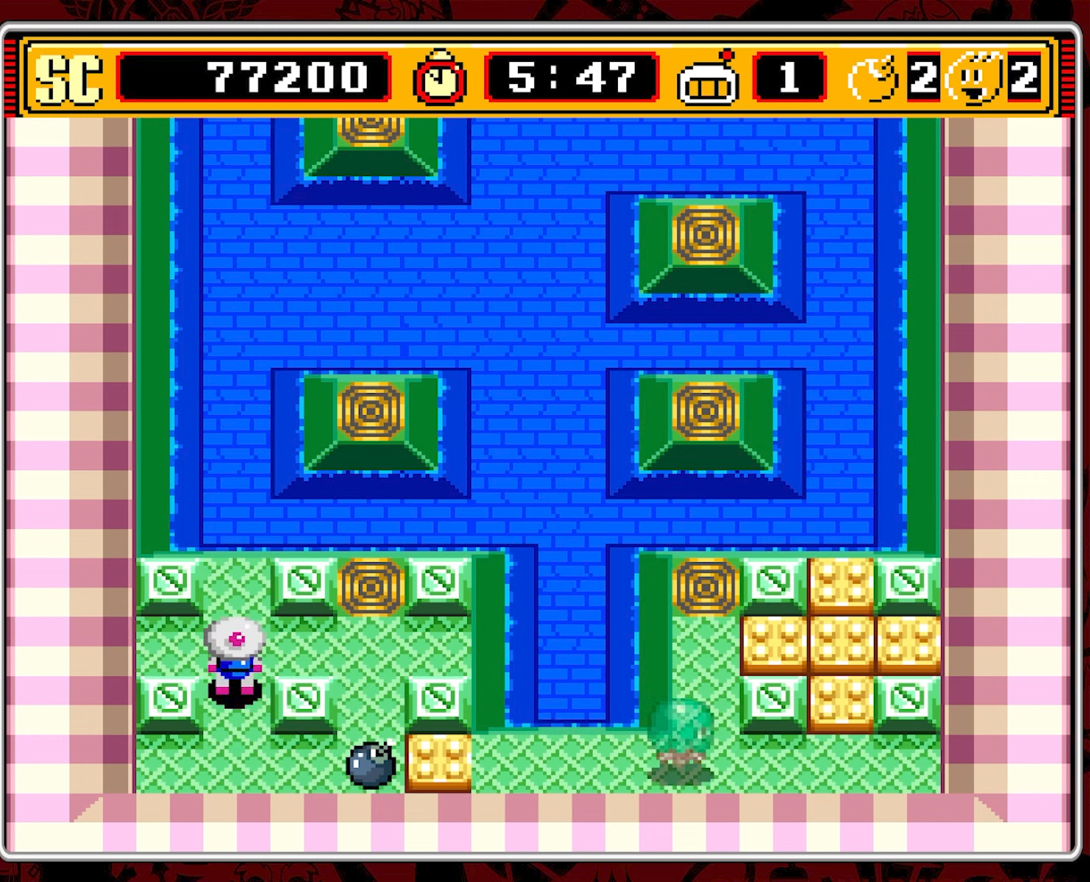
{"buttons": [], "events": []}
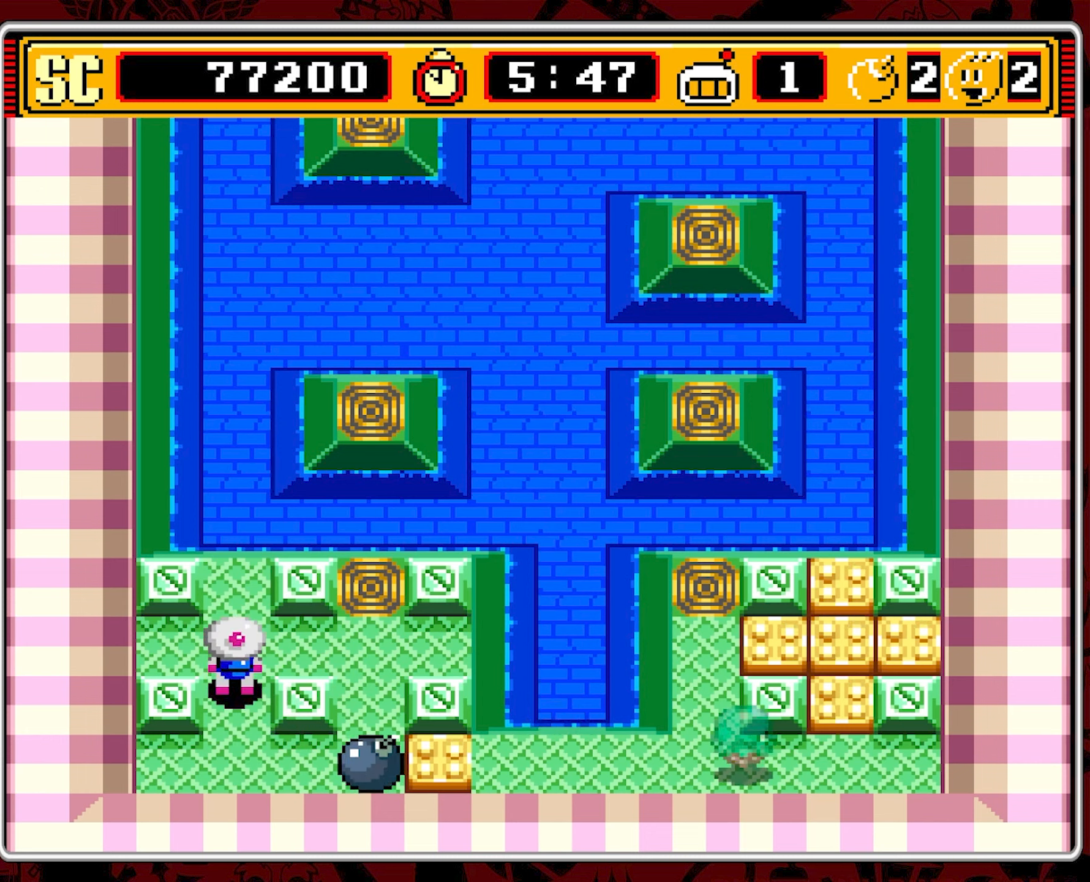
{"buttons": [], "events": []}
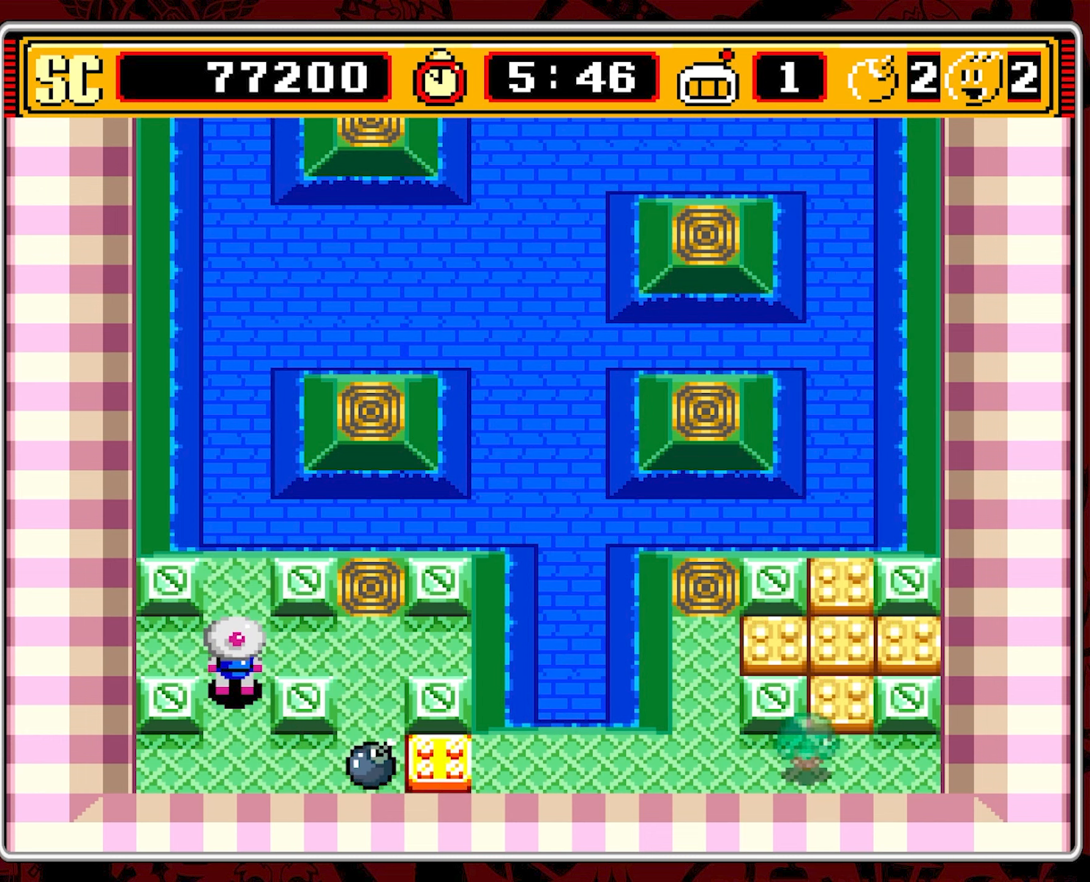
{"buttons": ["DPAD_RIGHT"], "events": [[333, "DPAD_UP", "down"], [450, "DPAD_UP", "up"], [483, "DPAD_RIGHT", "down"]]}
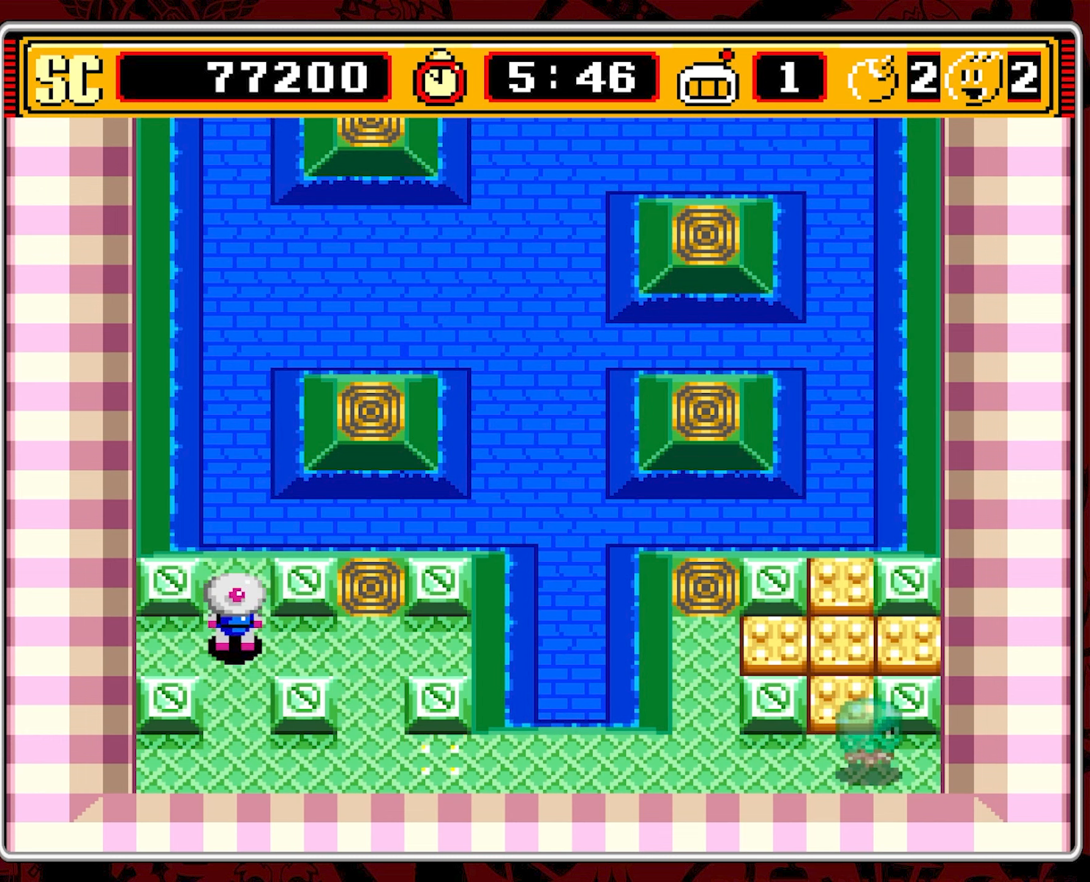
{"buttons": ["DPAD_DOWN"], "events": [[266, "DPAD_DOWN", "down"], [316, "DPAD_RIGHT", "up"]]}
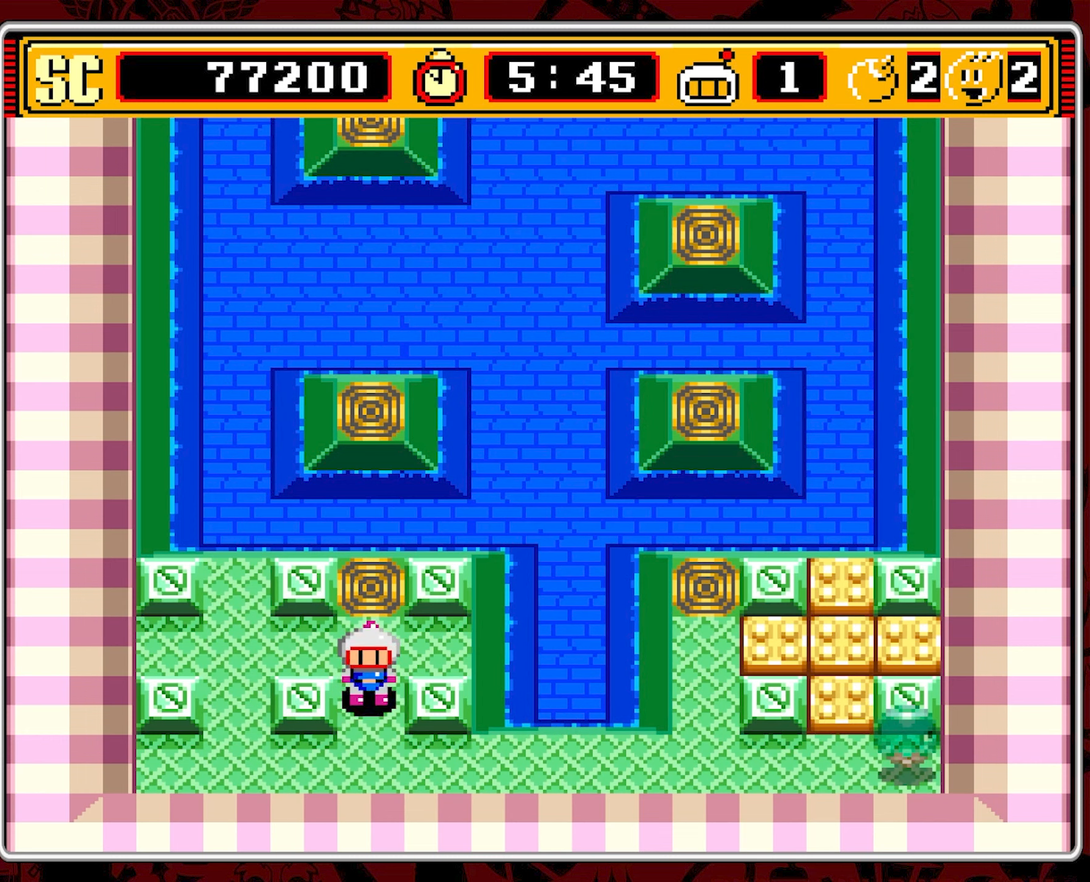
{"buttons": ["DPAD_RIGHT"], "events": [[216, "DPAD_RIGHT", "down"], [250, "DPAD_DOWN", "up"]]}
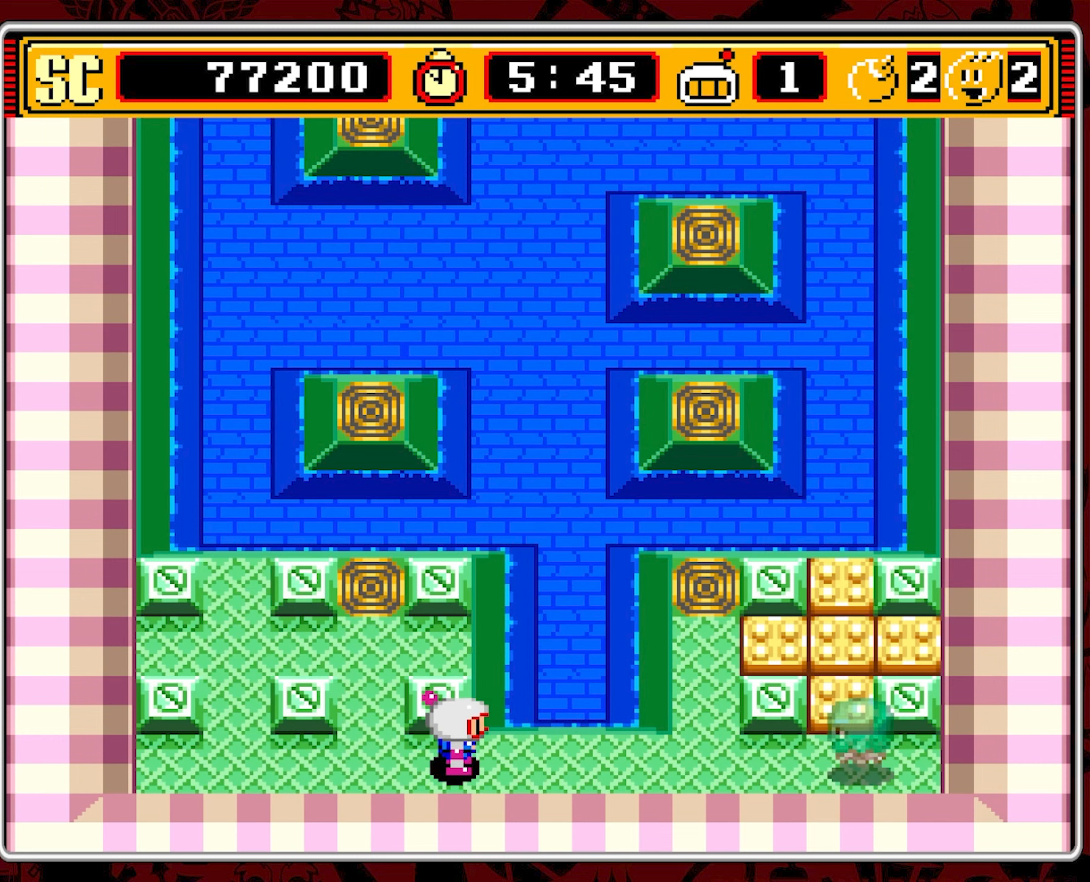
{"buttons": ["DPAD_RIGHT"], "events": []}
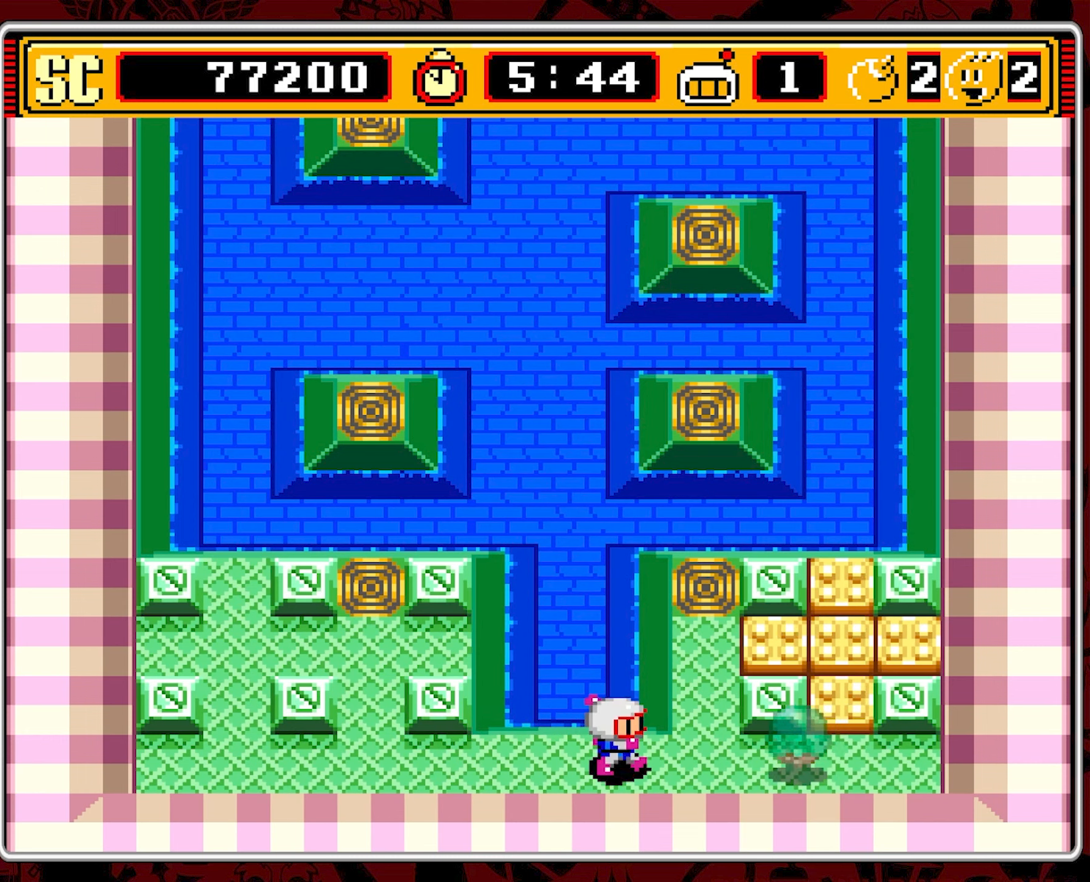
{"buttons": ["DPAD_LEFT"], "events": [[216, "A", "down"], [216, "DPAD_RIGHT", "up"], [266, "DPAD_LEFT", "down"], [300, "A", "up"]]}
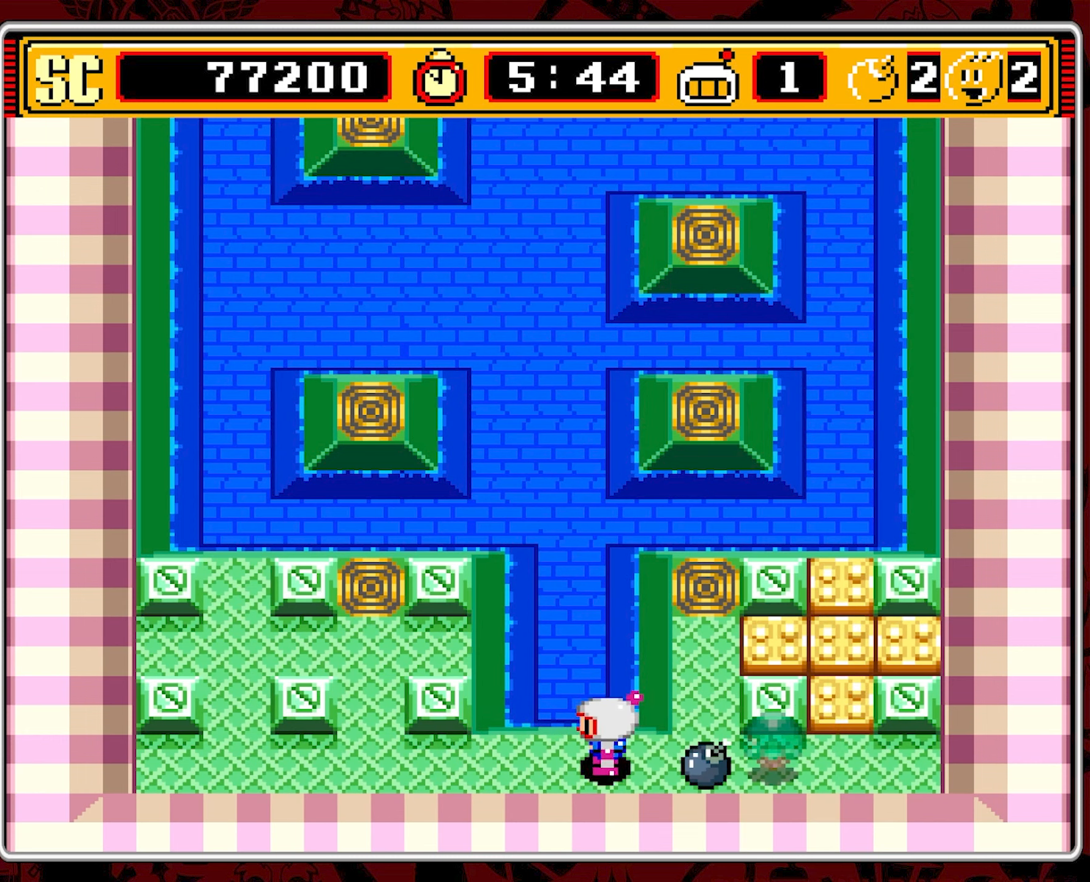
{"buttons": ["DPAD_LEFT"], "events": []}